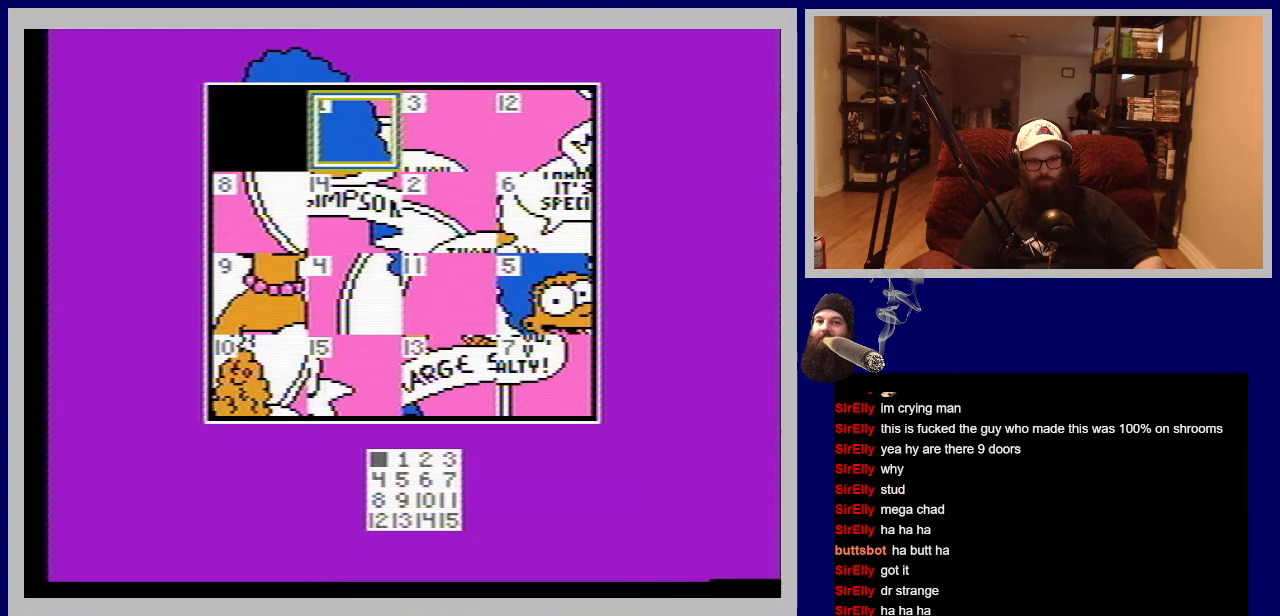
Gameplay with a controller (Nintendo layout); each line is a JSON object with the inputs held at the frame after it. "events" lists button and stick changes between this image and that frame as [ms after this image, input, new state], when the widget could be followed in between. Not read: L3 R3.
{"buttons": ["DPAD_RIGHT"], "events": [[83, "A", "down"], [267, "A", "up"], [467, "DPAD_RIGHT", "down"]]}
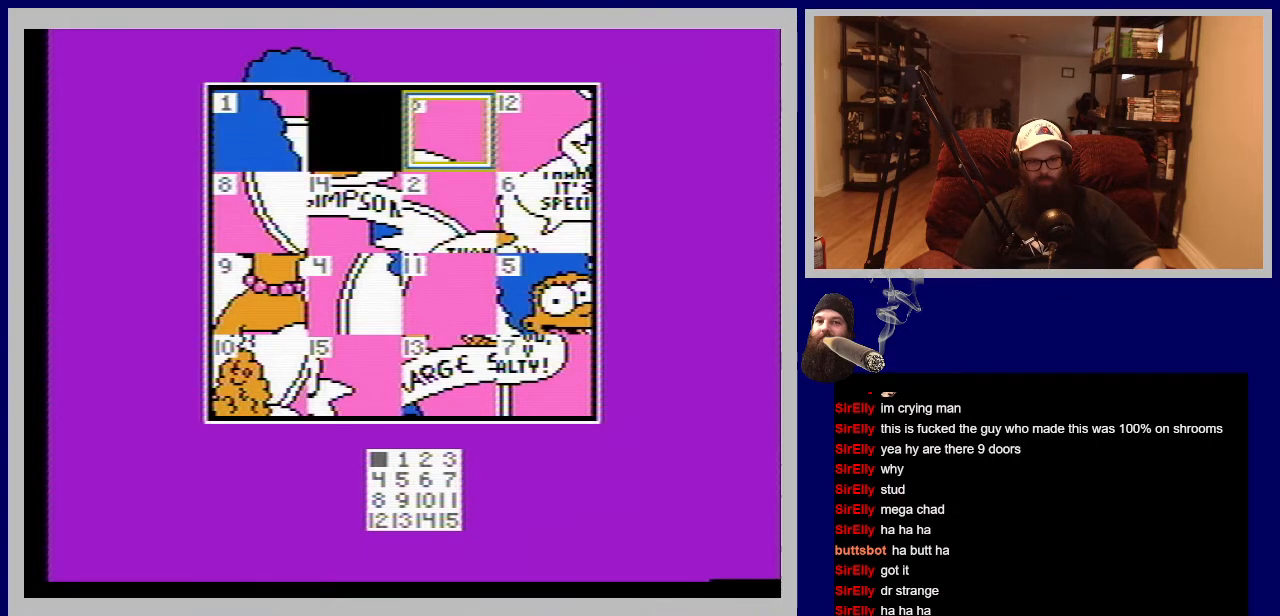
{"buttons": [], "events": [[100, "DPAD_RIGHT", "up"]]}
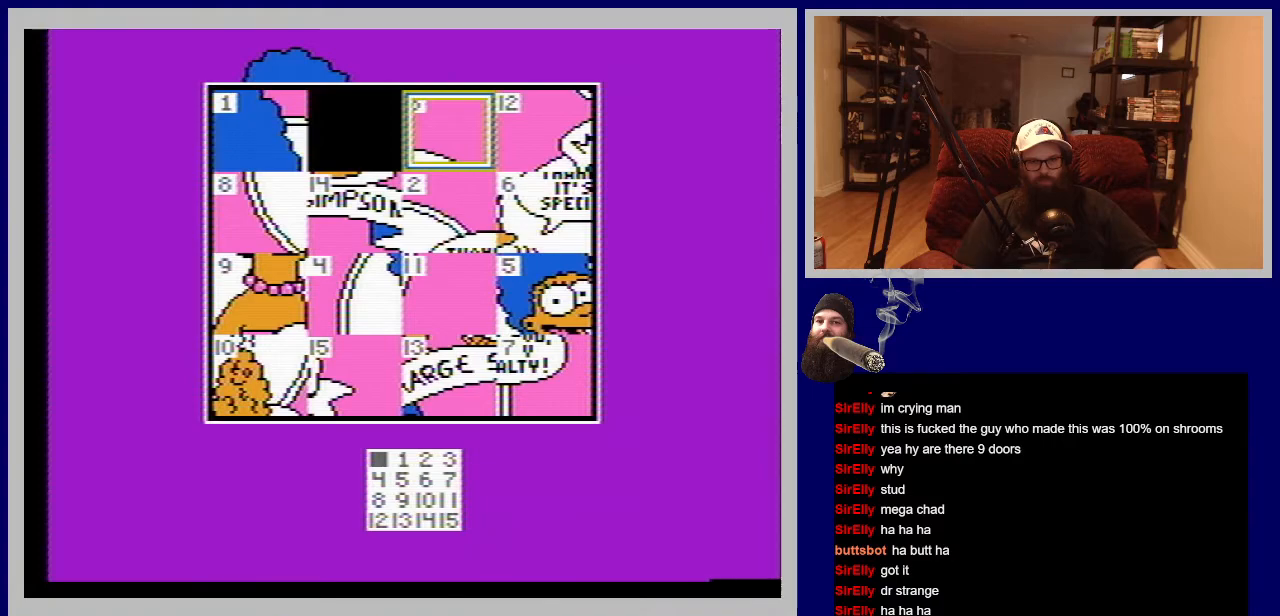
{"buttons": [], "events": []}
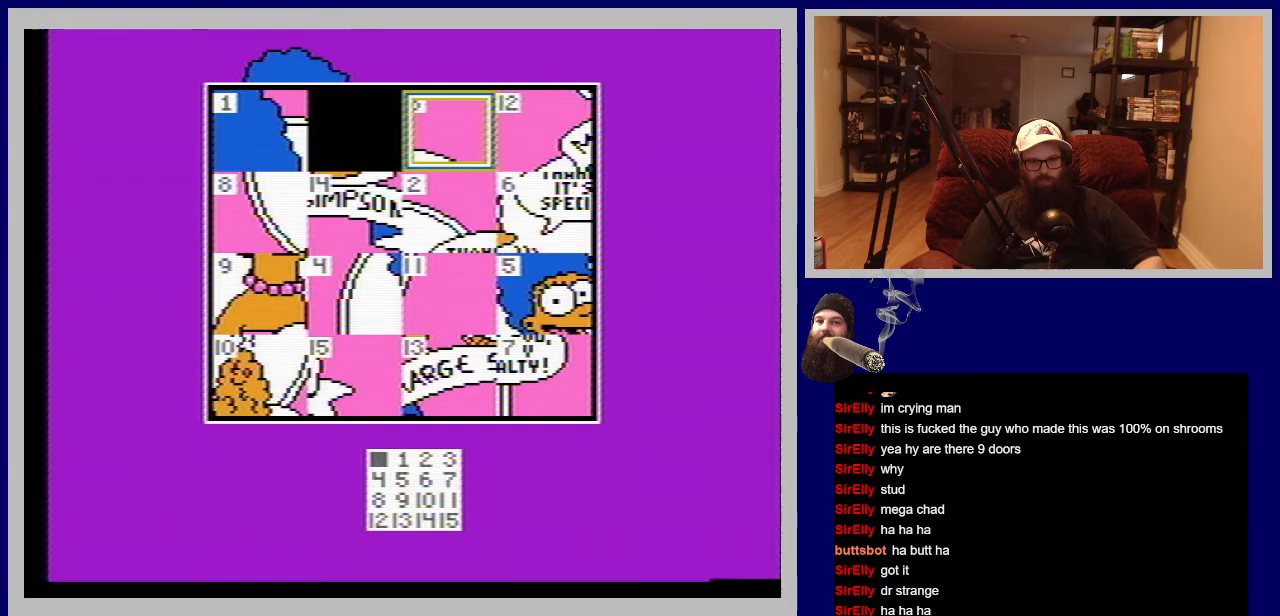
{"buttons": [], "events": []}
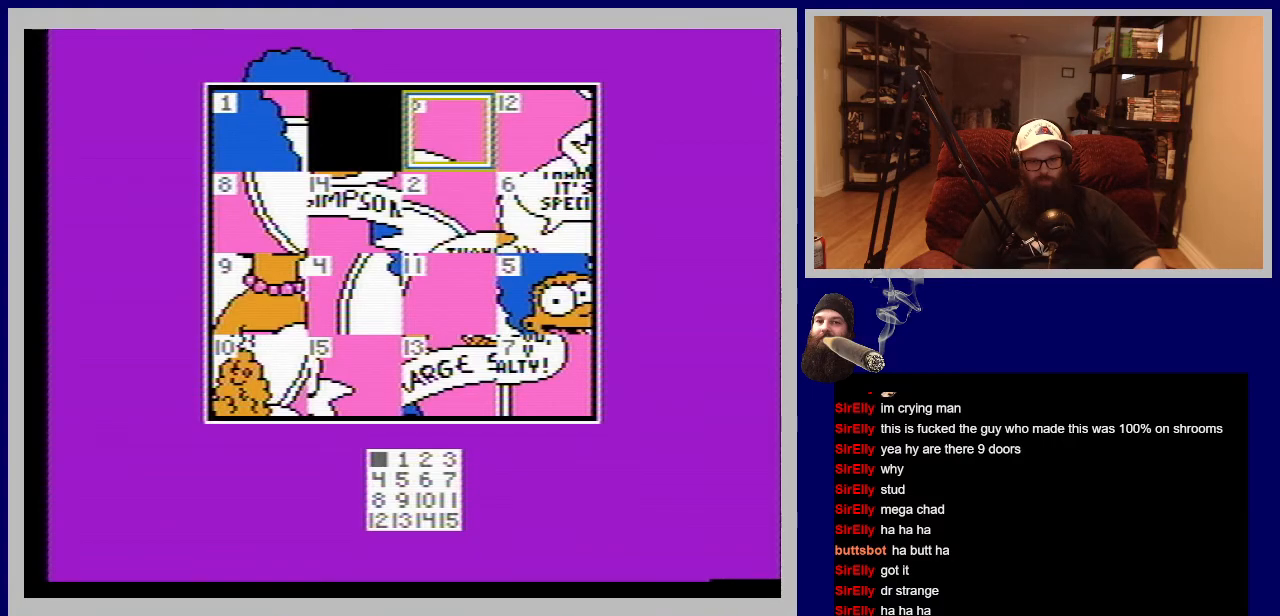
{"buttons": [], "events": []}
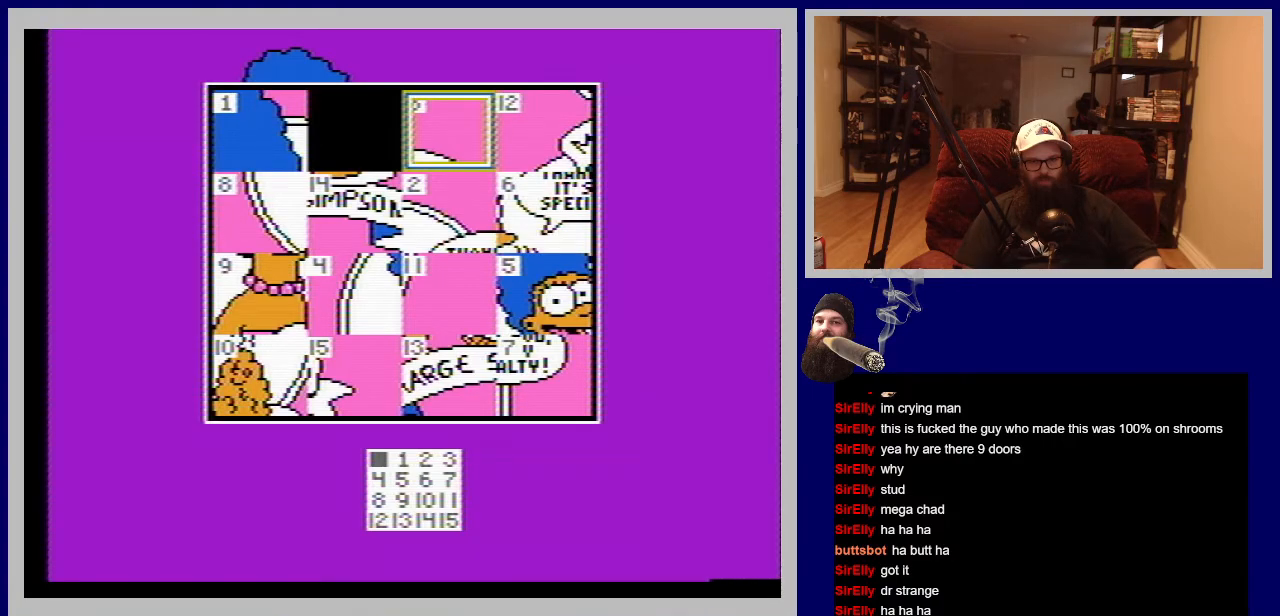
{"buttons": [], "events": []}
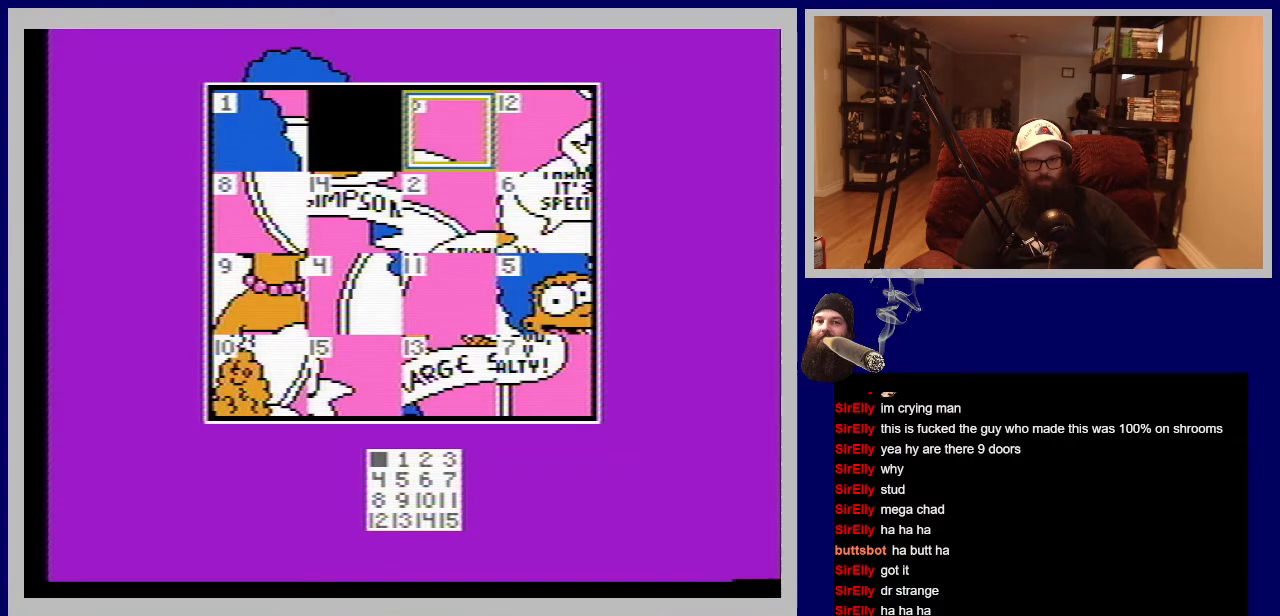
{"buttons": [], "events": []}
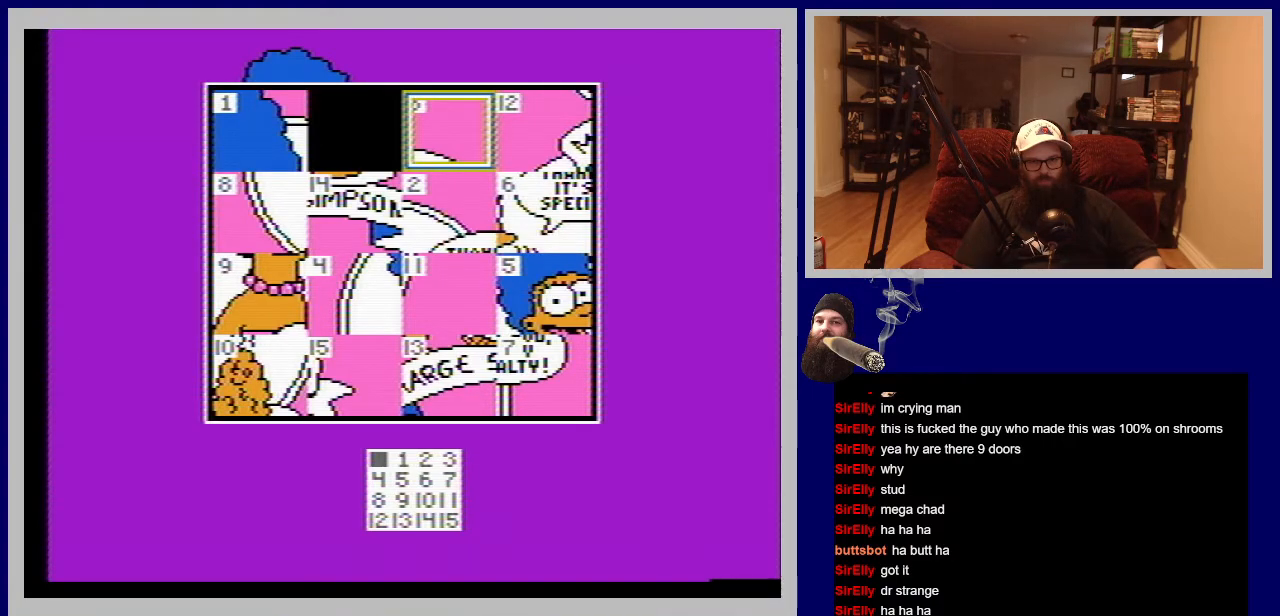
{"buttons": [], "events": []}
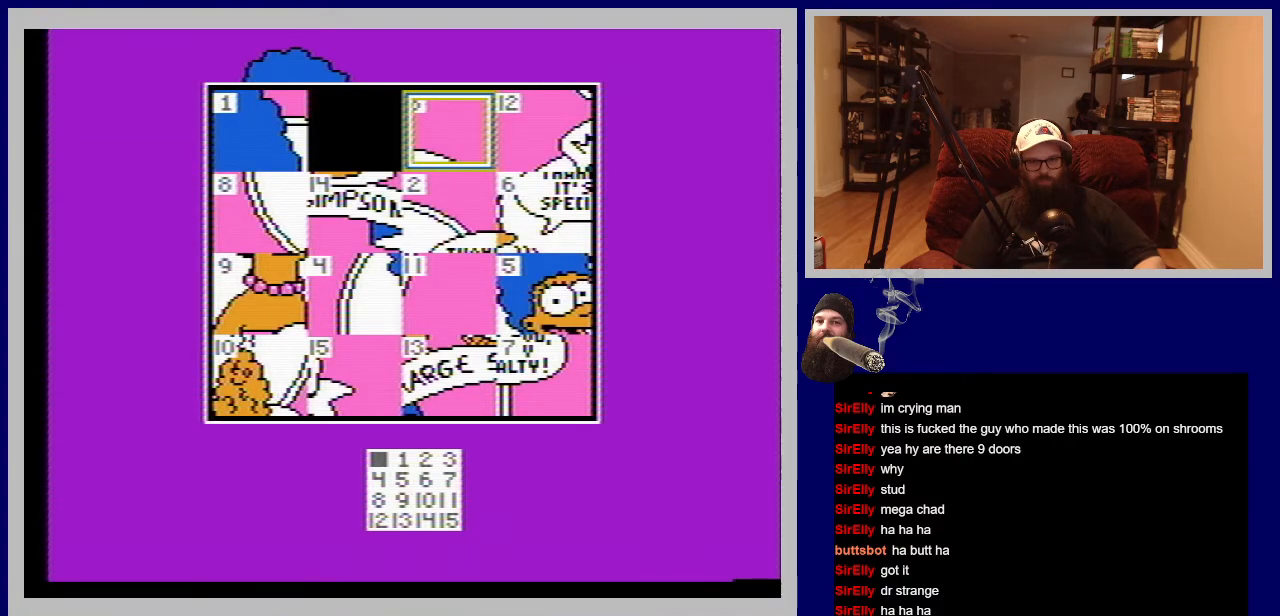
{"buttons": [], "events": [[200, "A", "down"], [350, "A", "up"]]}
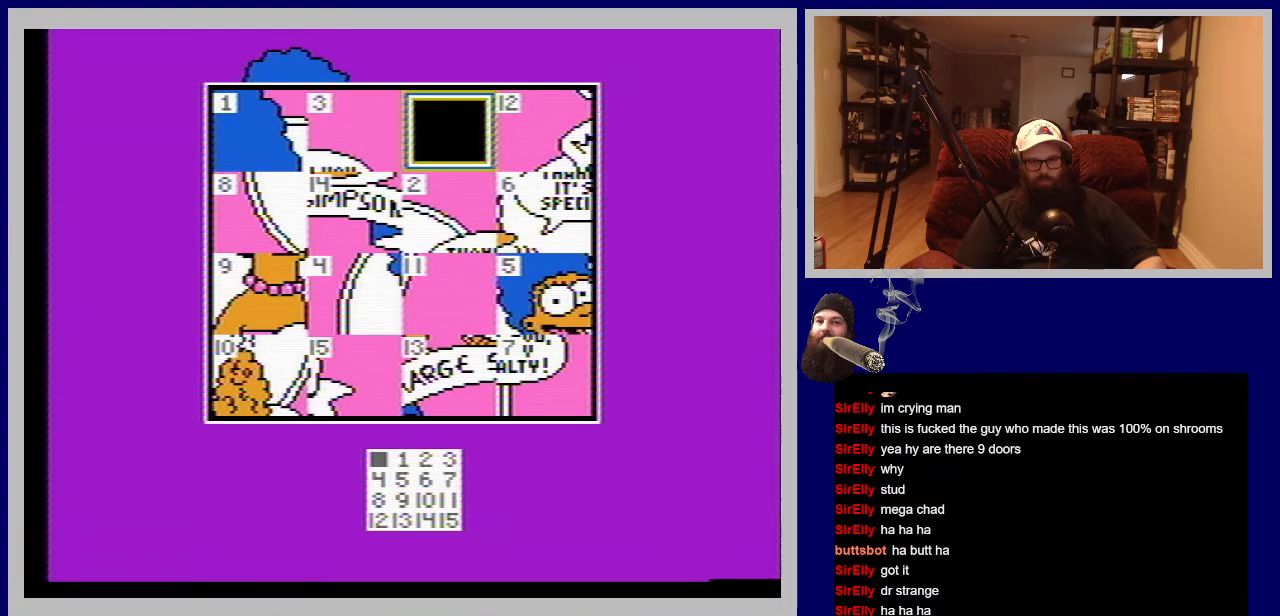
{"buttons": ["A"], "events": [[150, "DPAD_DOWN", "down"], [300, "DPAD_DOWN", "up"], [417, "A", "down"]]}
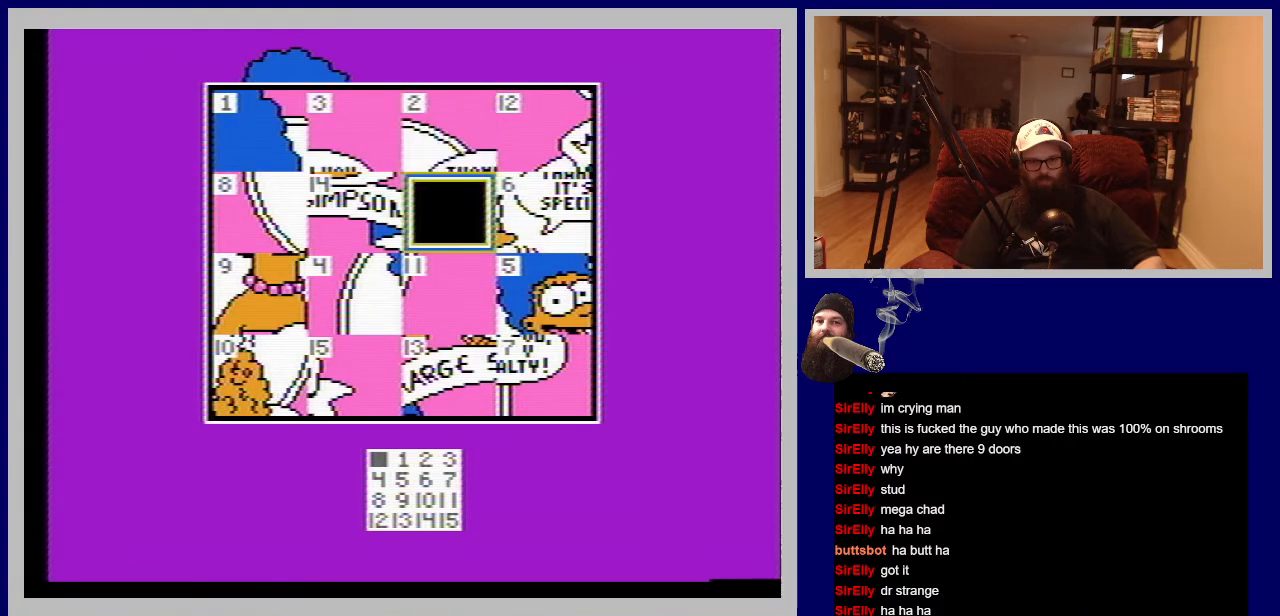
{"buttons": [], "events": [[100, "A", "up"]]}
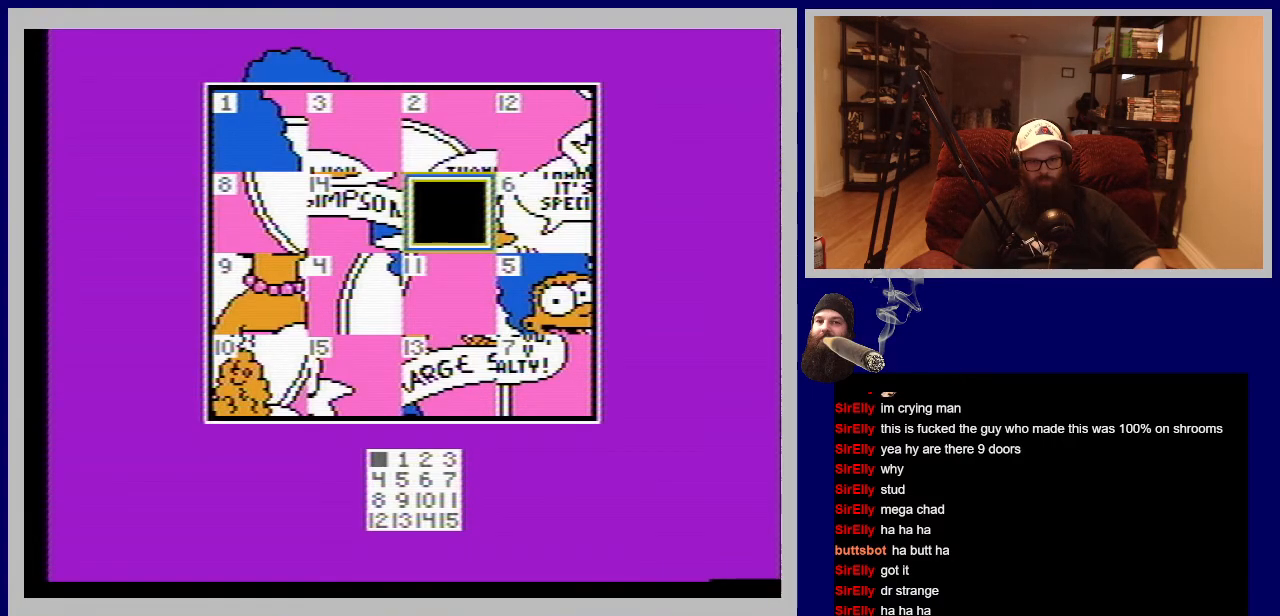
{"buttons": [], "events": [[217, "DPAD_UP", "down"], [283, "DPAD_UP", "up"]]}
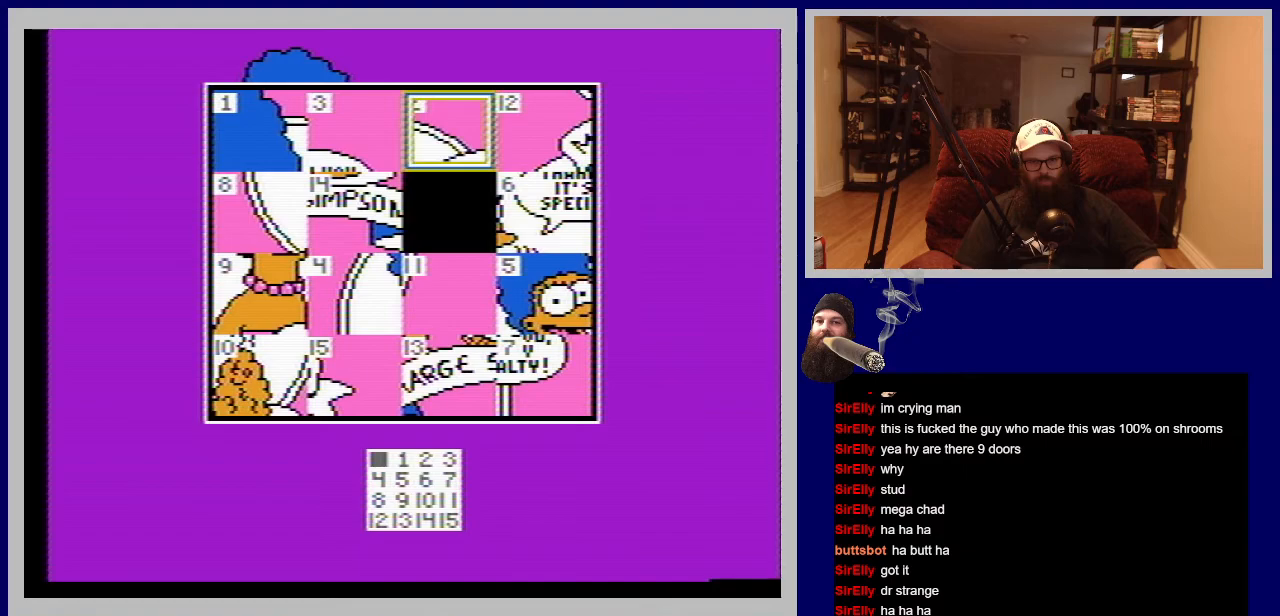
{"buttons": [], "events": [[100, "DPAD_RIGHT", "down"], [233, "DPAD_RIGHT", "up"]]}
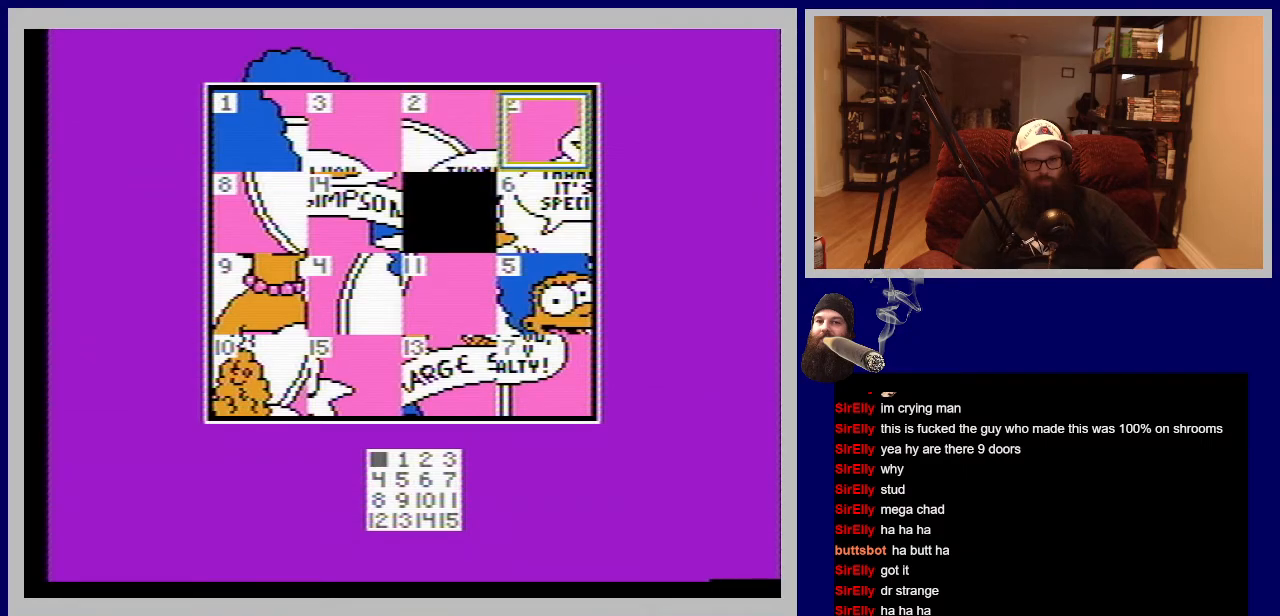
{"buttons": ["A"], "events": [[200, "DPAD_DOWN", "down"], [367, "DPAD_DOWN", "up"], [483, "A", "down"]]}
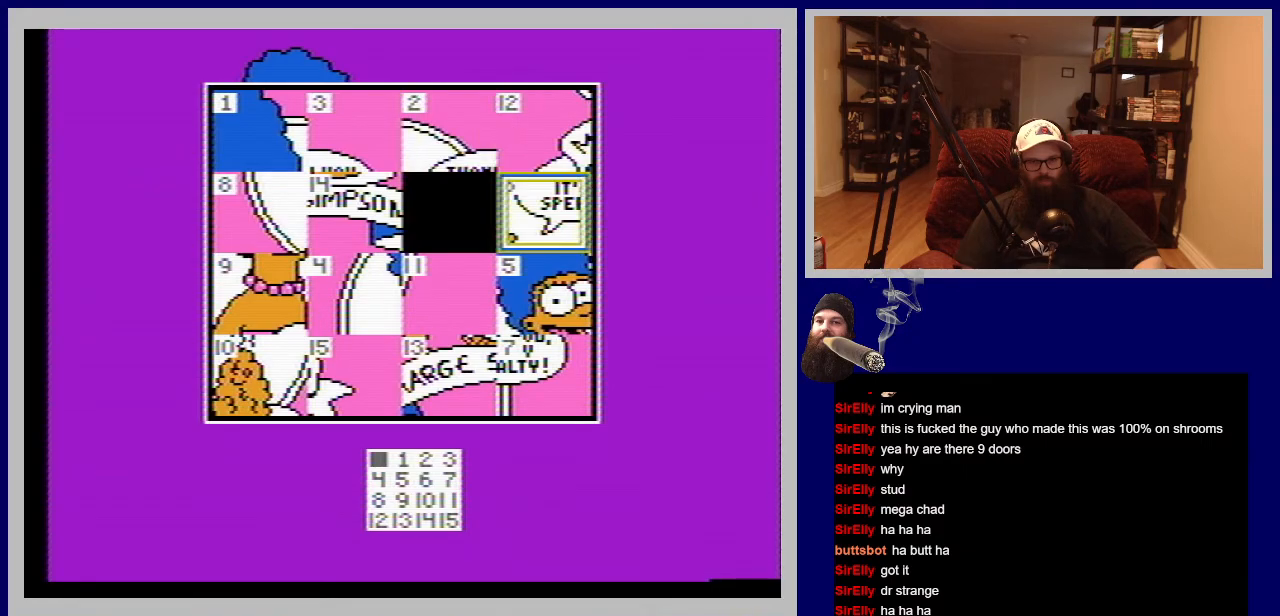
{"buttons": ["A"], "events": [[150, "A", "up"], [283, "DPAD_UP", "down"], [417, "DPAD_UP", "up"], [500, "A", "down"]]}
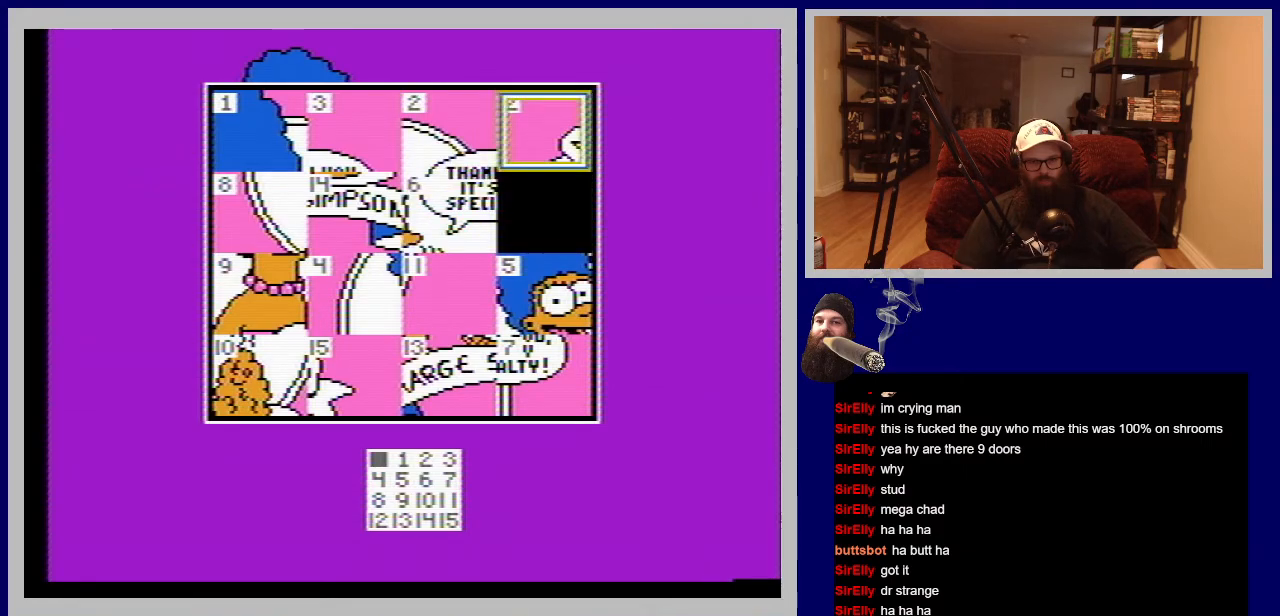
{"buttons": ["DPAD_LEFT"], "events": [[183, "A", "up"], [400, "DPAD_LEFT", "down"]]}
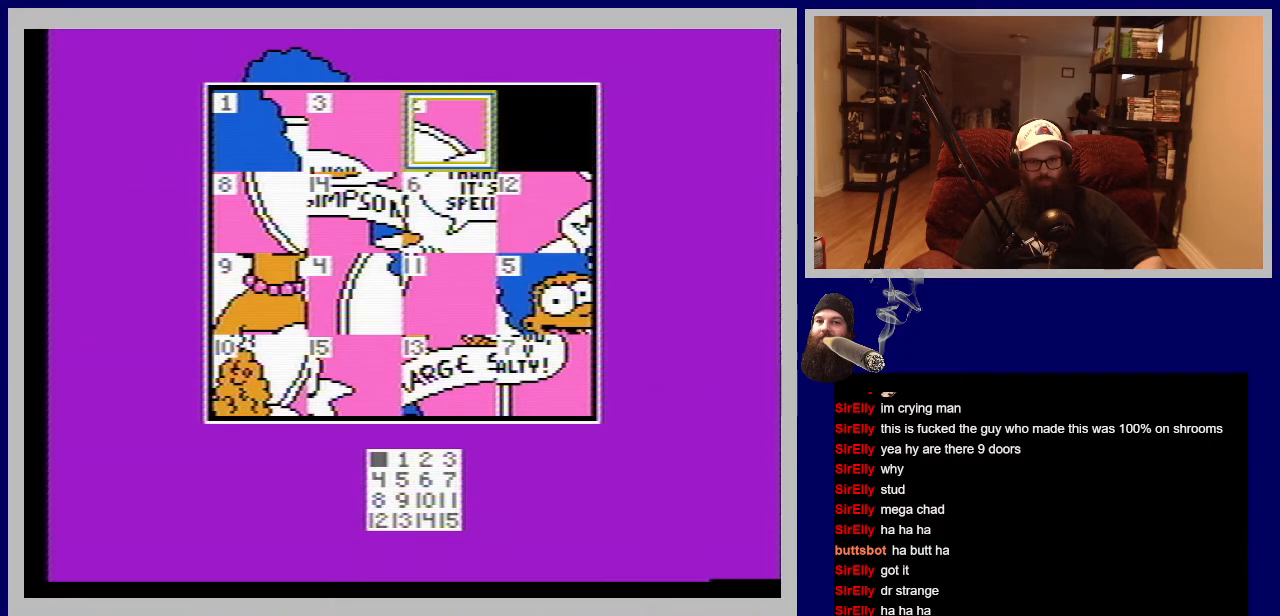
{"buttons": ["A"], "events": [[33, "DPAD_LEFT", "up"], [450, "A", "down"]]}
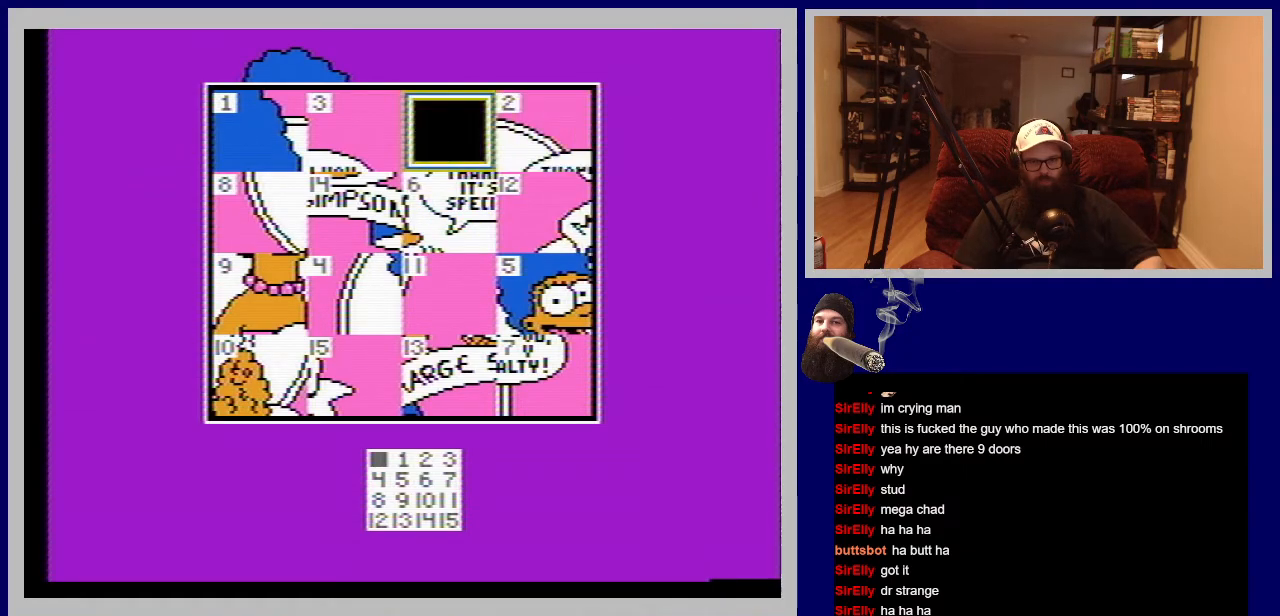
{"buttons": [], "events": [[133, "A", "up"], [283, "DPAD_LEFT", "down"], [433, "DPAD_LEFT", "up"]]}
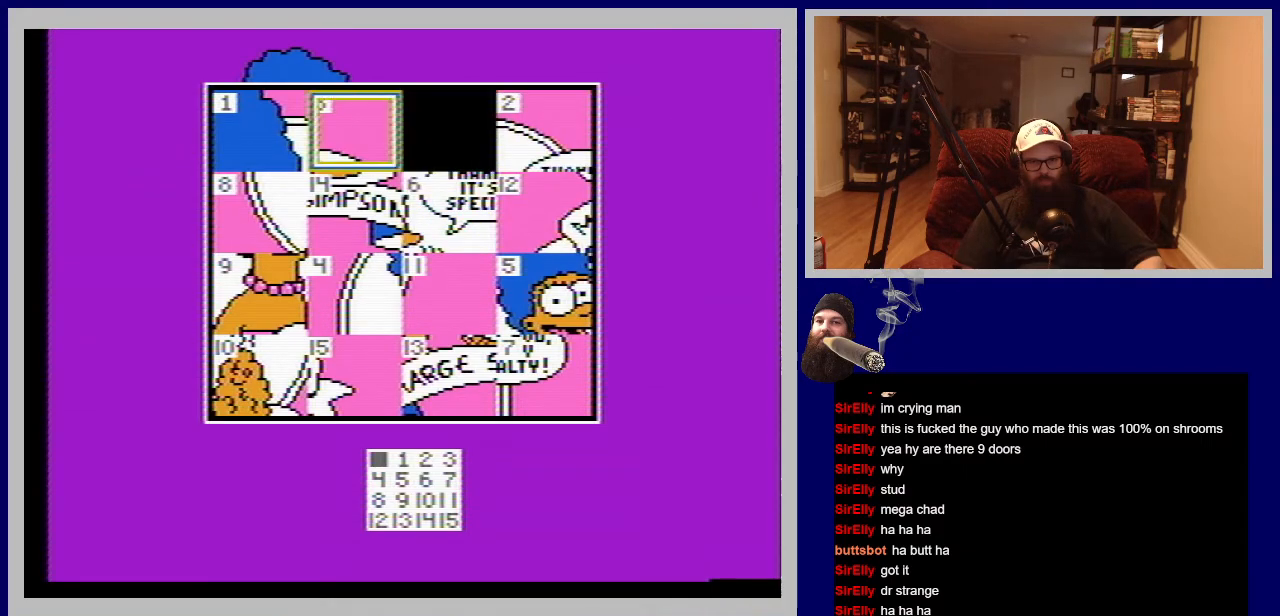
{"buttons": ["DPAD_LEFT"], "events": [[33, "A", "down"], [217, "A", "up"], [400, "DPAD_LEFT", "down"]]}
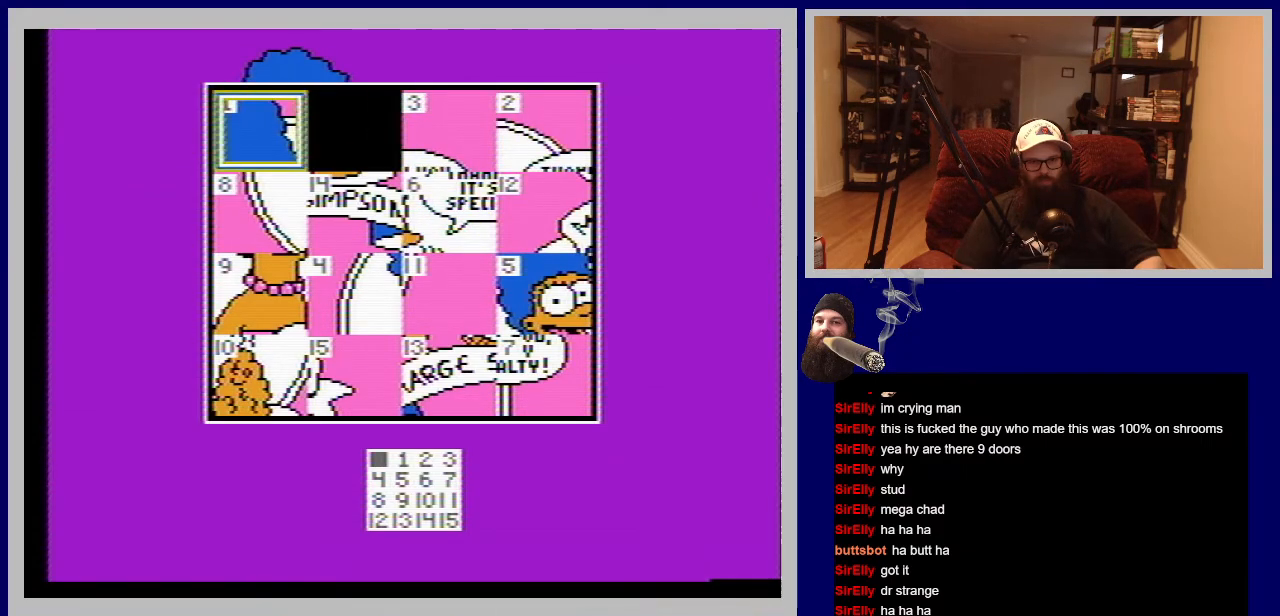
{"buttons": [], "events": [[50, "DPAD_LEFT", "up"], [183, "A", "down"], [367, "A", "up"]]}
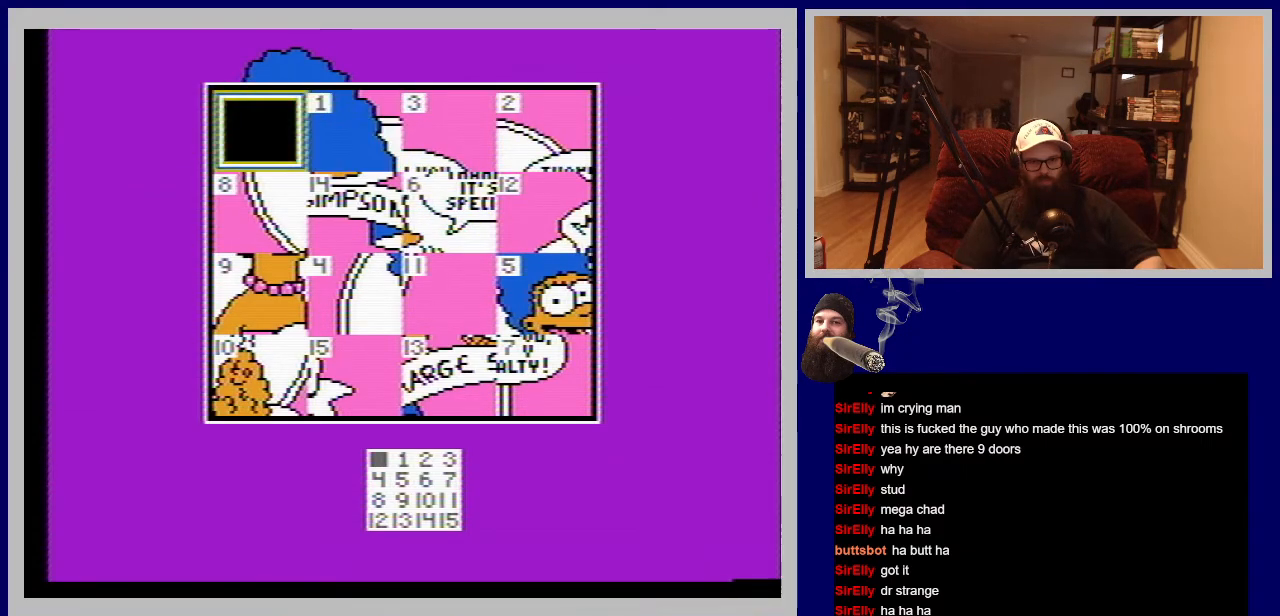
{"buttons": [], "events": []}
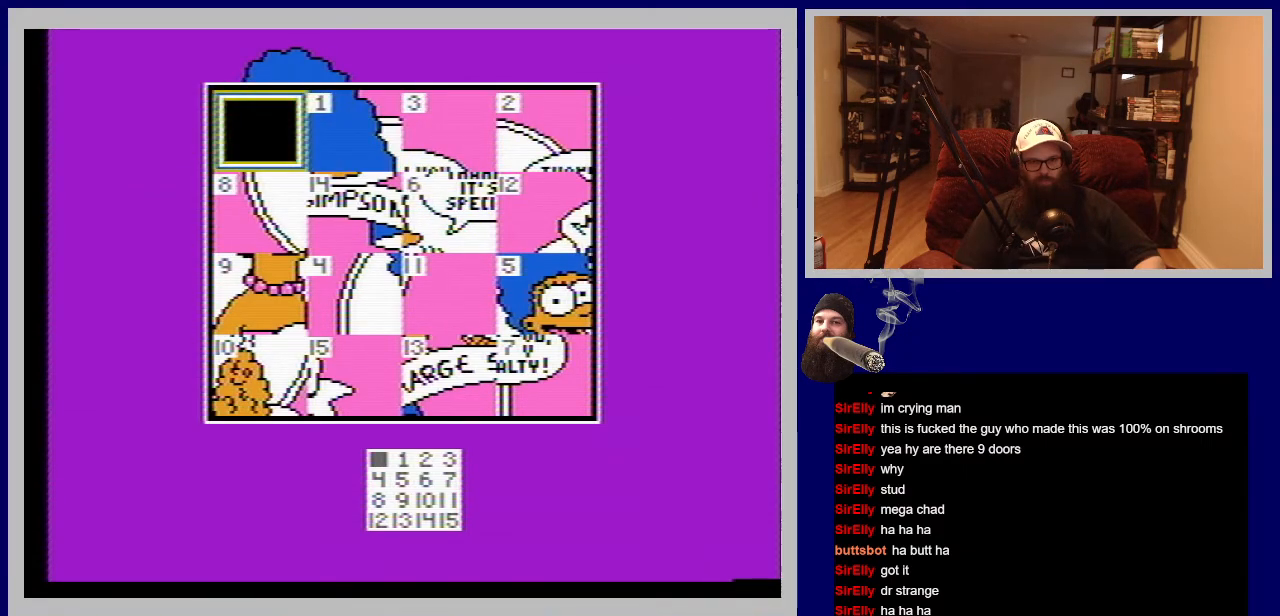
{"buttons": [], "events": [[167, "DPAD_DOWN", "down"], [333, "DPAD_DOWN", "up"]]}
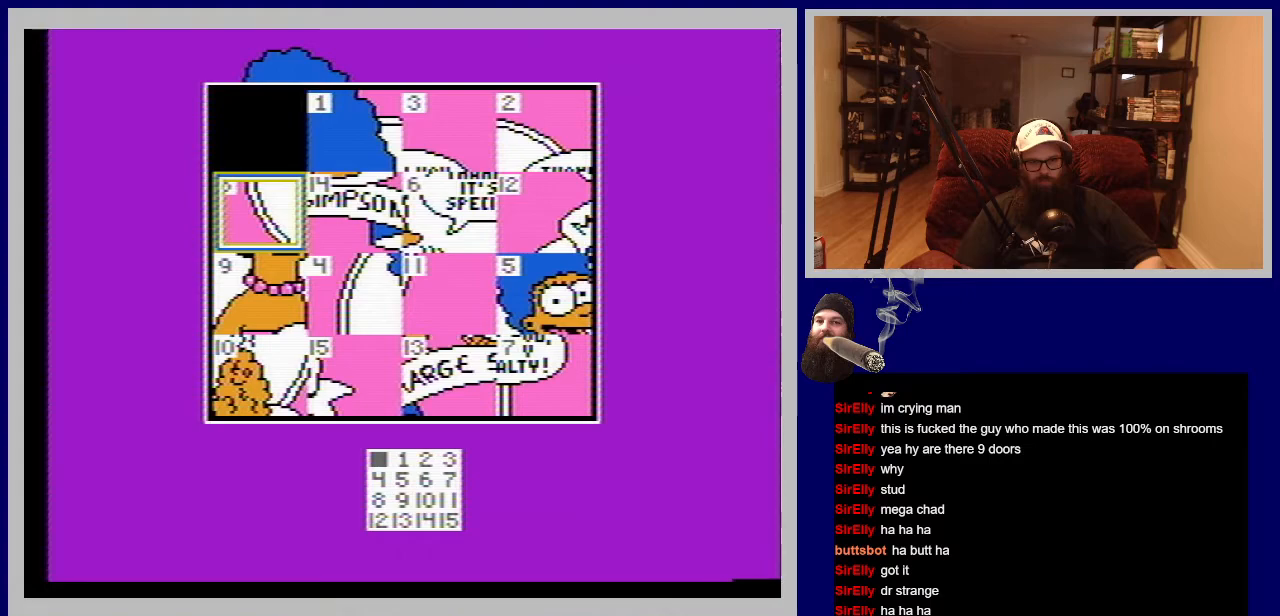
{"buttons": [], "events": []}
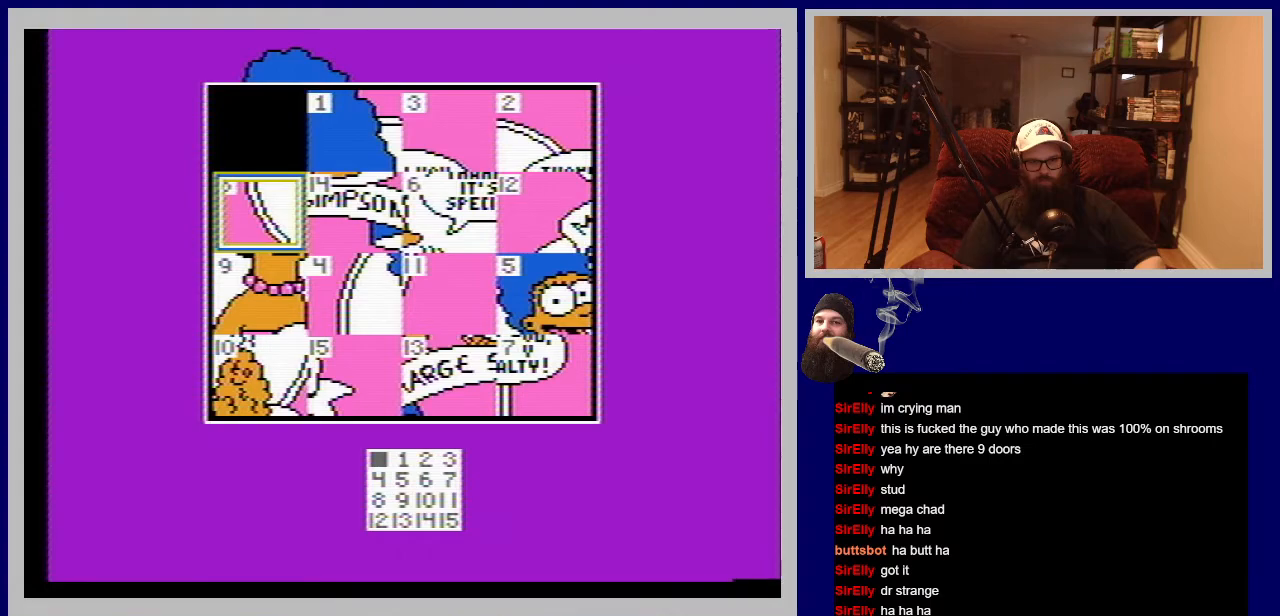
{"buttons": [], "events": []}
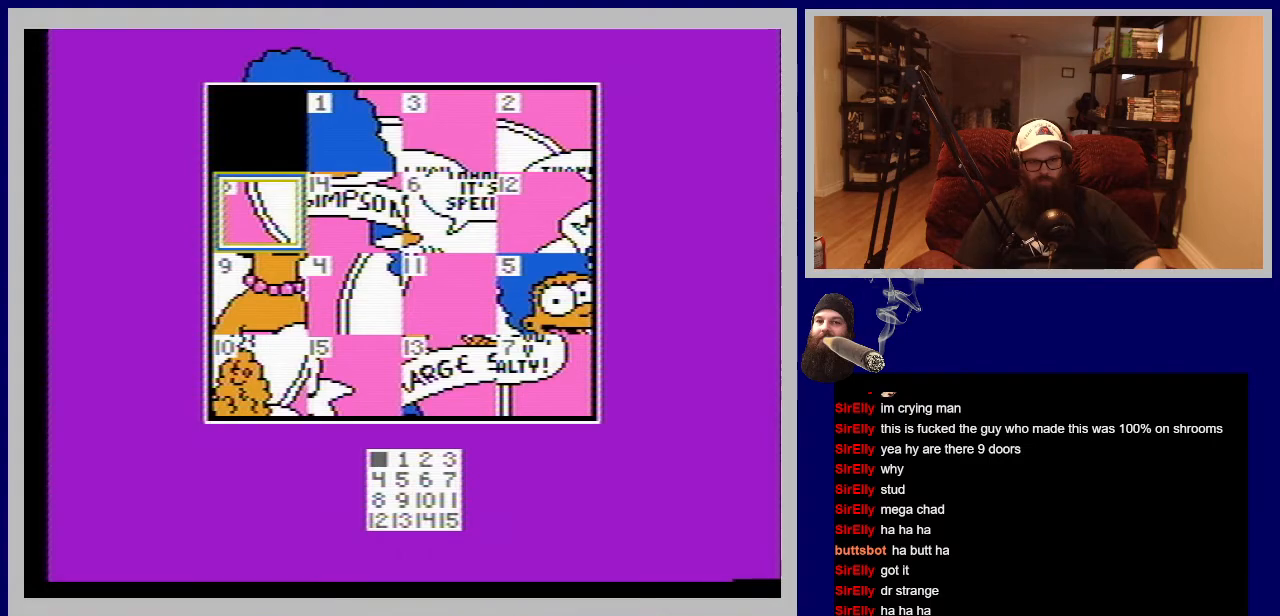
{"buttons": [], "events": []}
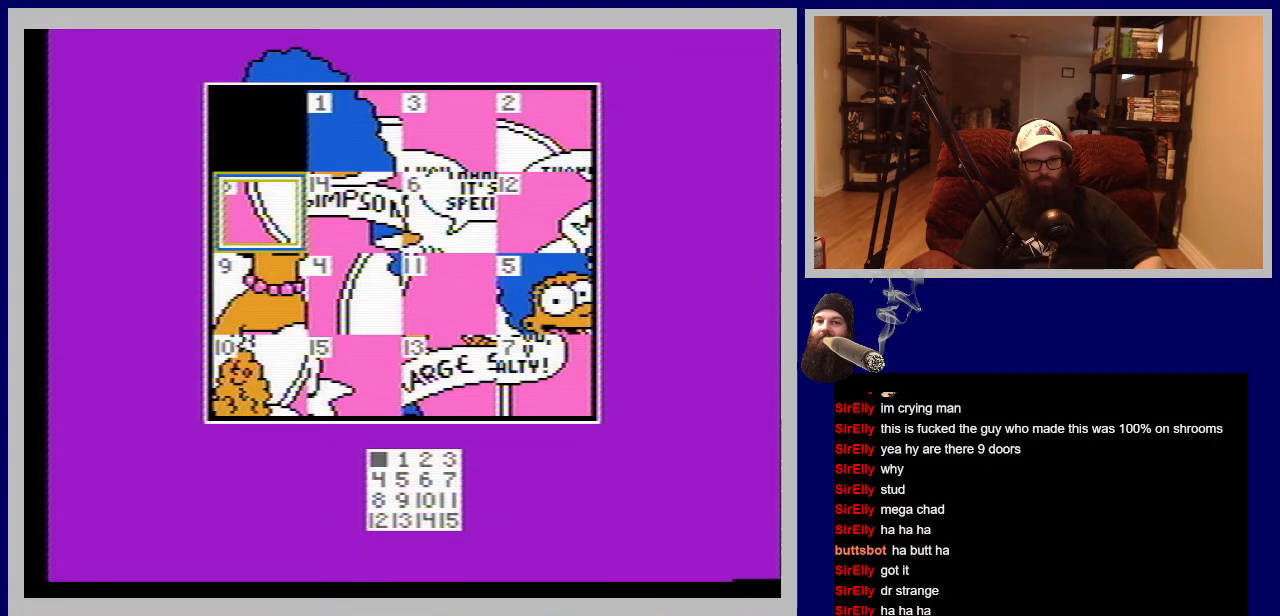
{"buttons": [], "events": []}